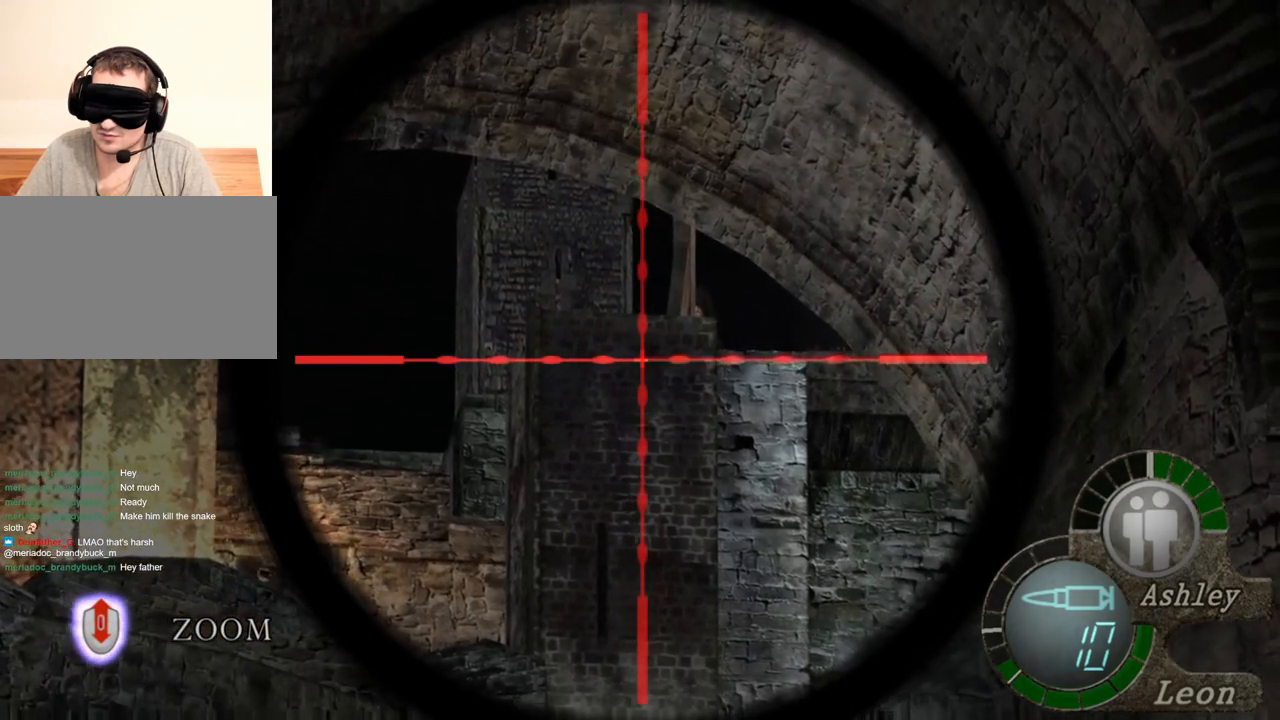
Gameplay with keyboard and mouse; each line is a JSON object with the keys and mouse buttons held at the frame after it. "events" lists presses ("down") and releases ("up") of "1", "2", "3", "4", "5", "a", "alt", "b", "c", "ctrl", "d", "e", "f", "g", "q", "r", "s", "shift", "space", "t", "tab", "tilde", "v", "w", "x", "z", "mouse_left", "mouse_wheel", "mouse_right", "mouse_mb4" and "mouse_mb5" between this image and that frame as [ms after this image, input, new state], when the widget could be followed in between. "mouse_left", "mouse_wheel", "mouse_right", "mouse_mb4", "mouse_mb5" = the "left", "wheel", "right", "mb4", "mb5" buttons of the "mouse" list. No other keys are recorded. "wheel" means that the mouse wheel is clicked or scrolled. Mouse movement is not recorded.
{"keys": [], "mouse": ["right"], "events": []}
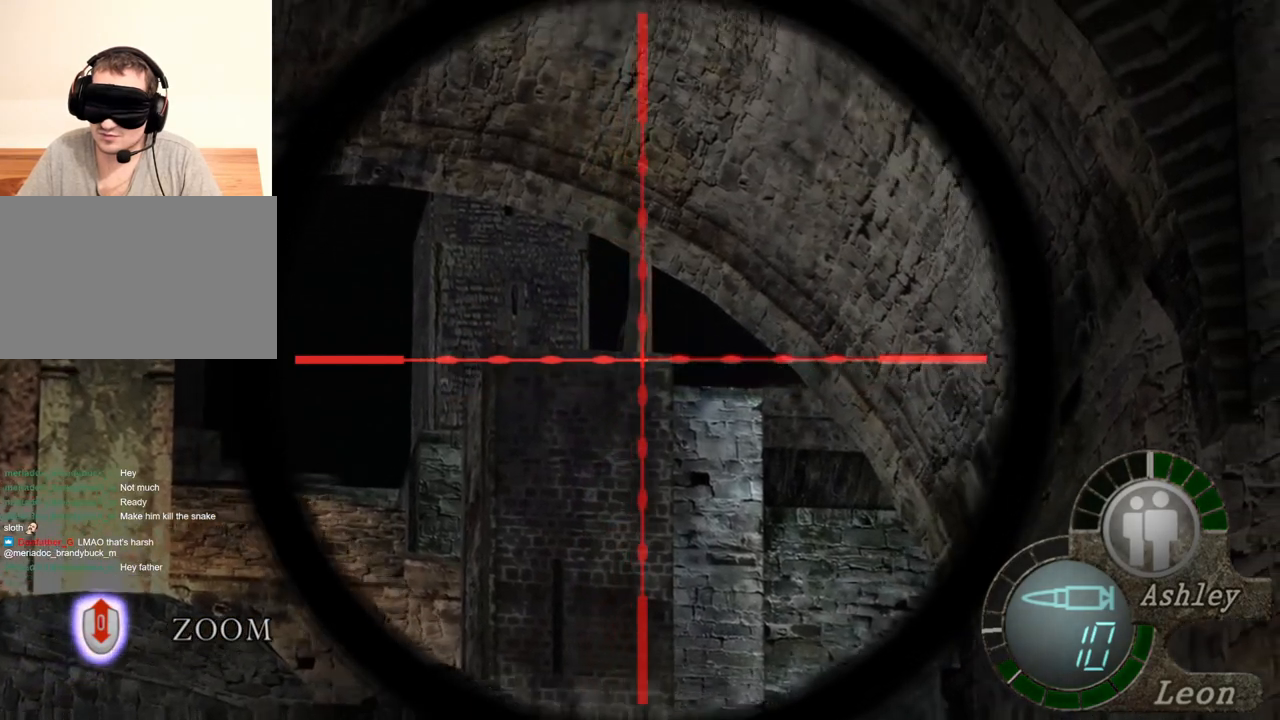
{"keys": [], "mouse": ["right"], "events": []}
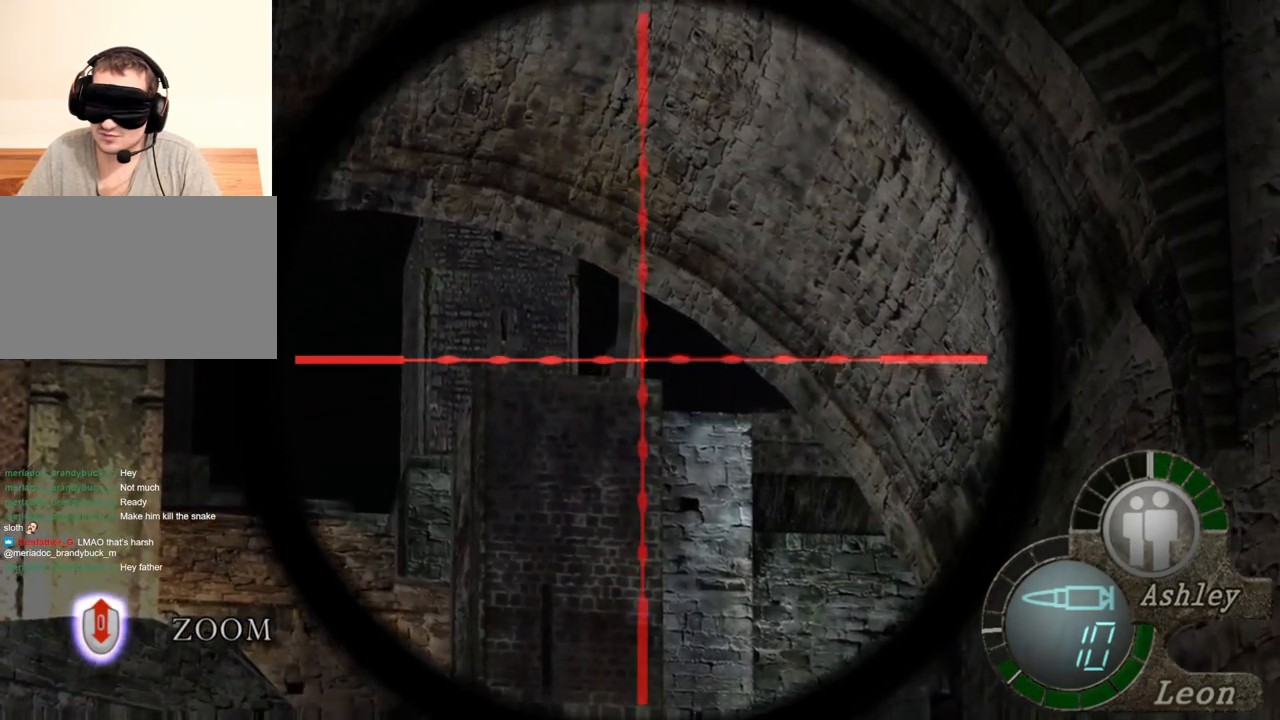
{"keys": [], "mouse": ["right"], "events": []}
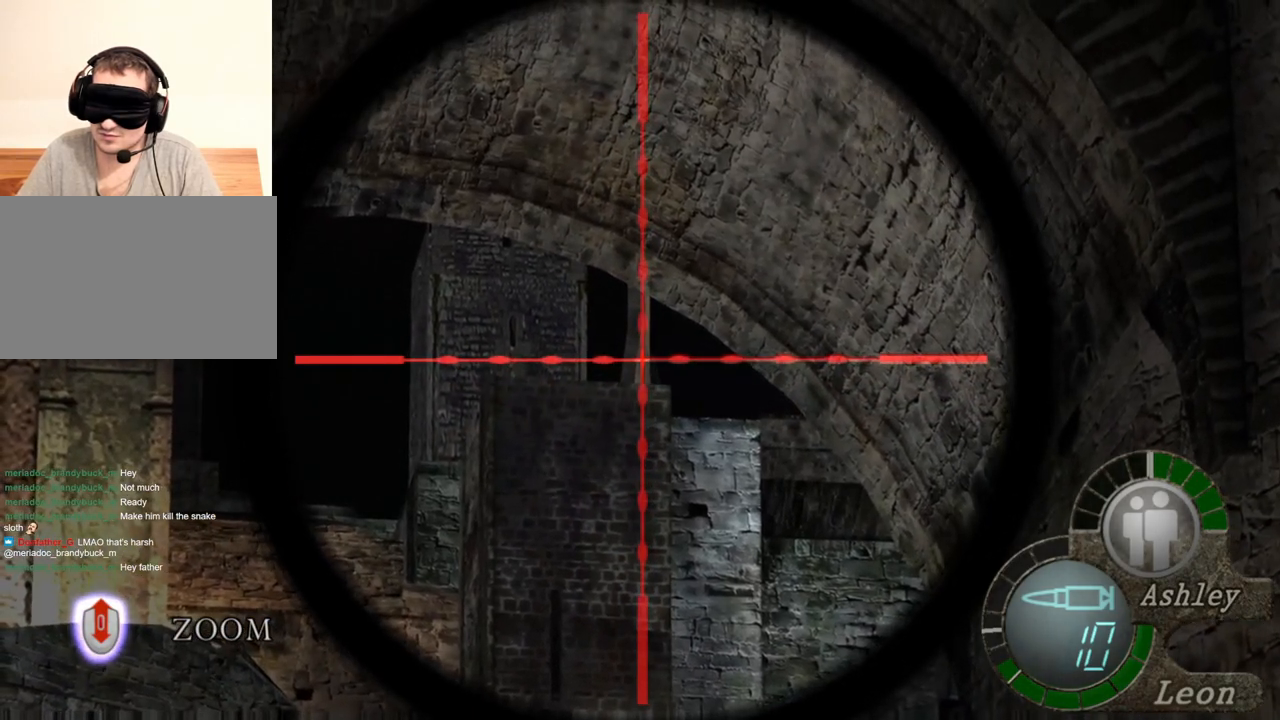
{"keys": [], "mouse": ["right"], "events": []}
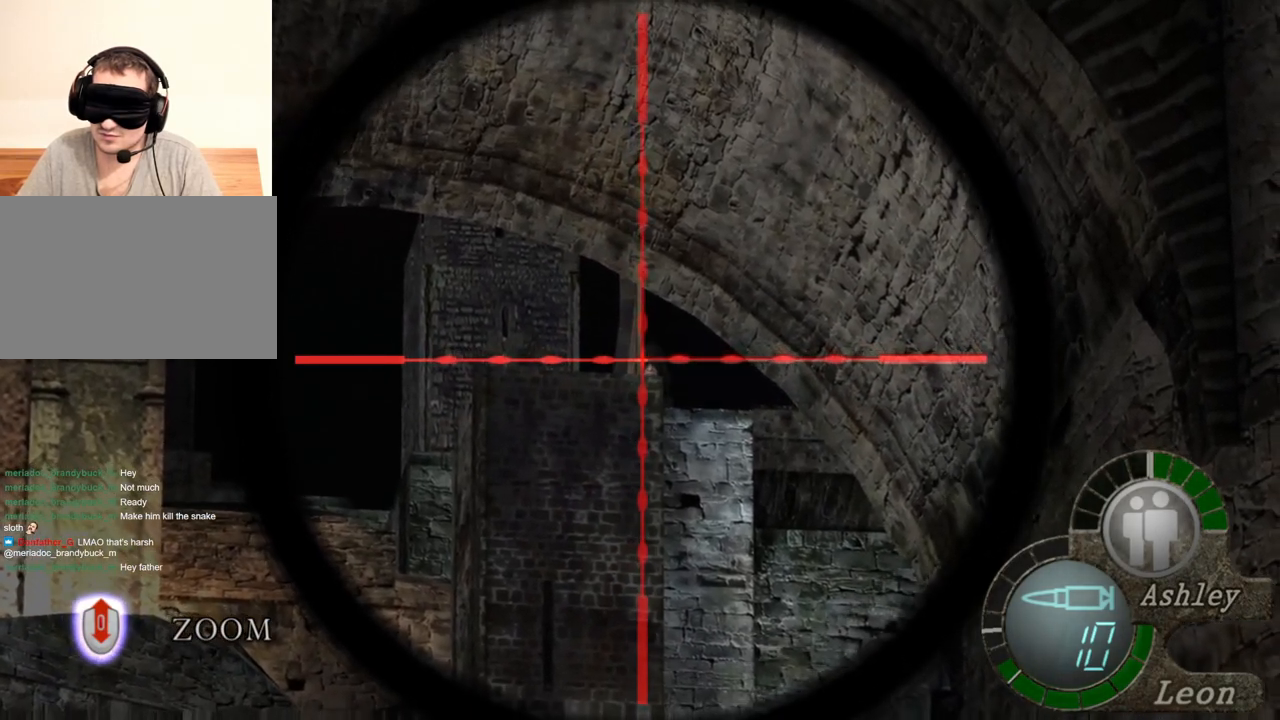
{"keys": [], "mouse": ["right"], "events": []}
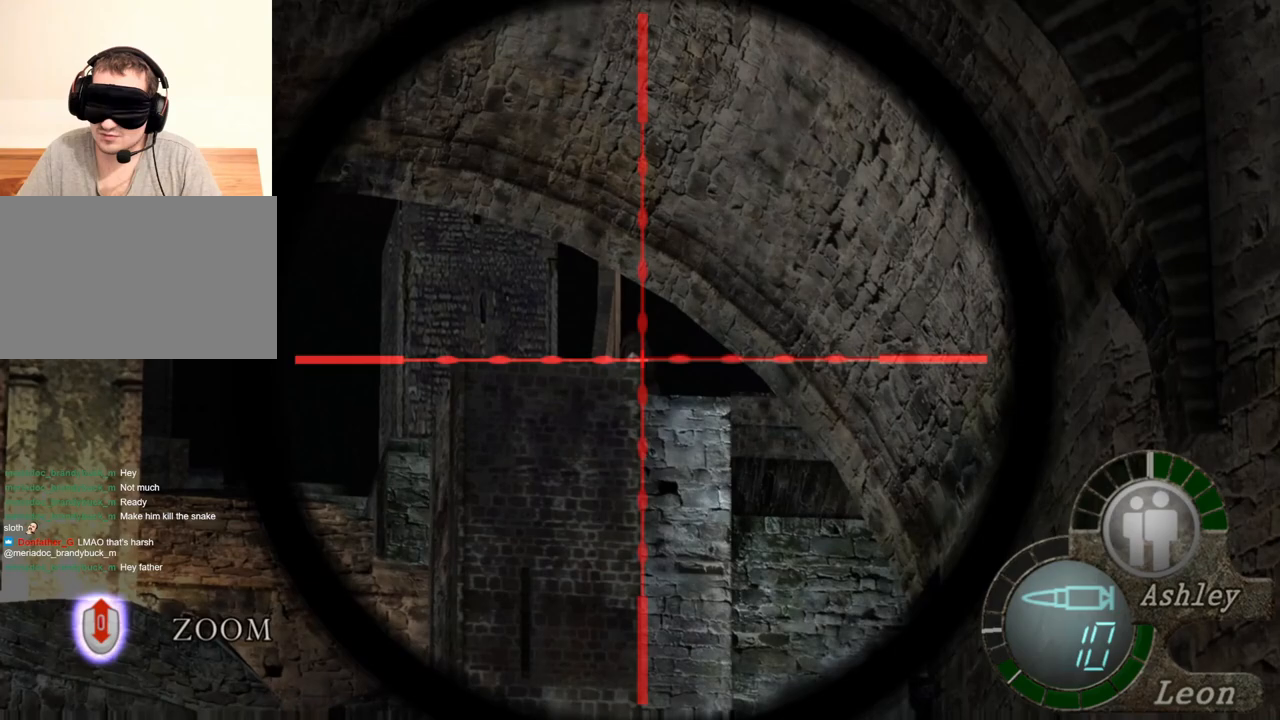
{"keys": [], "mouse": ["right"], "events": []}
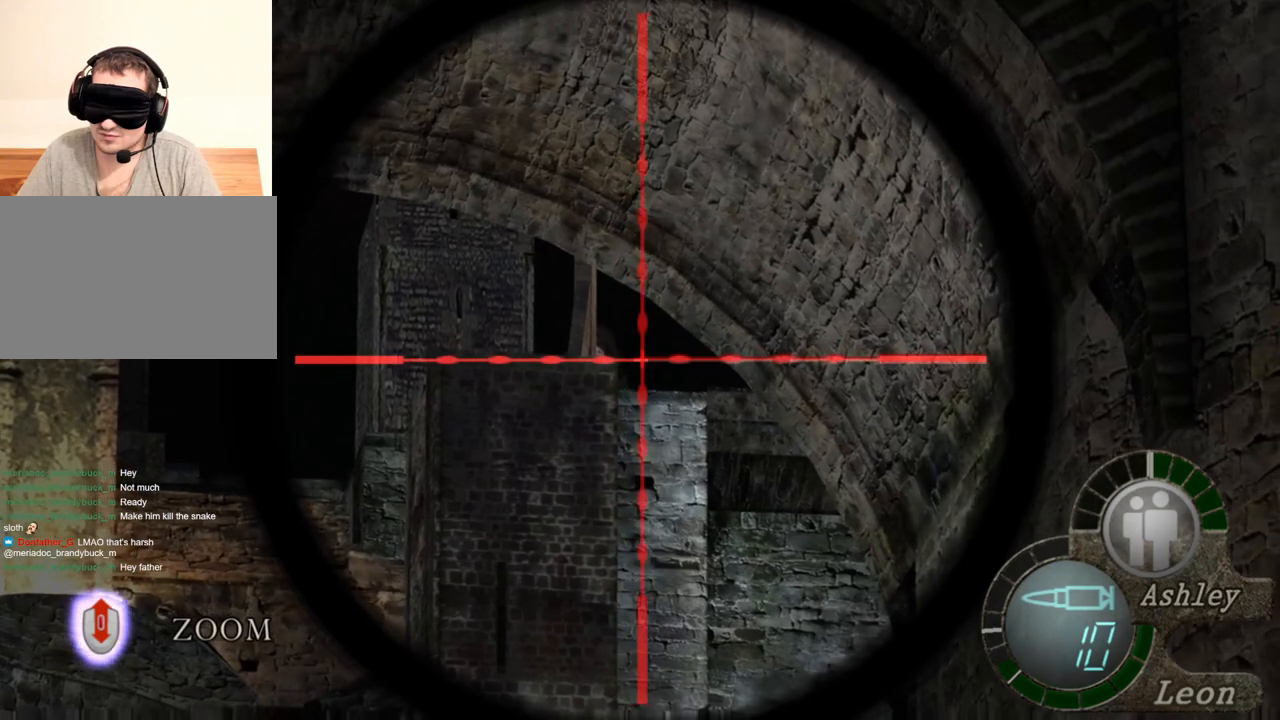
{"keys": [], "mouse": ["right"], "events": []}
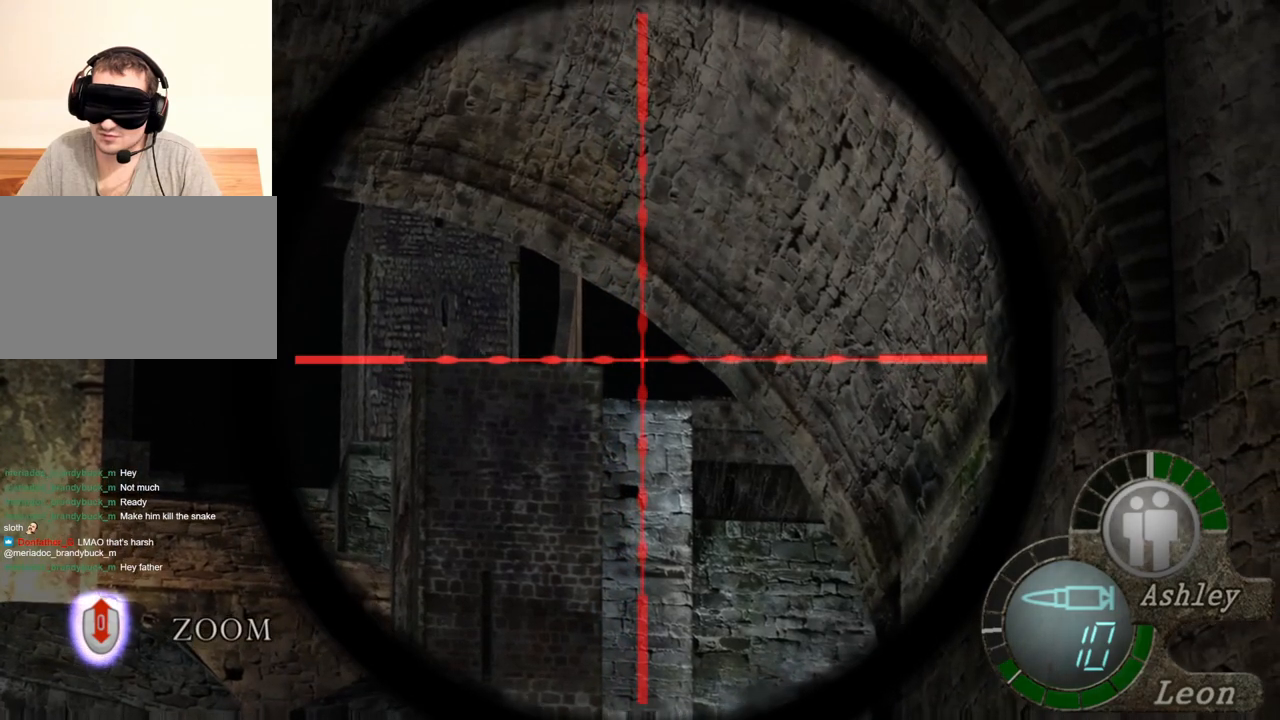
{"keys": [], "mouse": ["right"], "events": []}
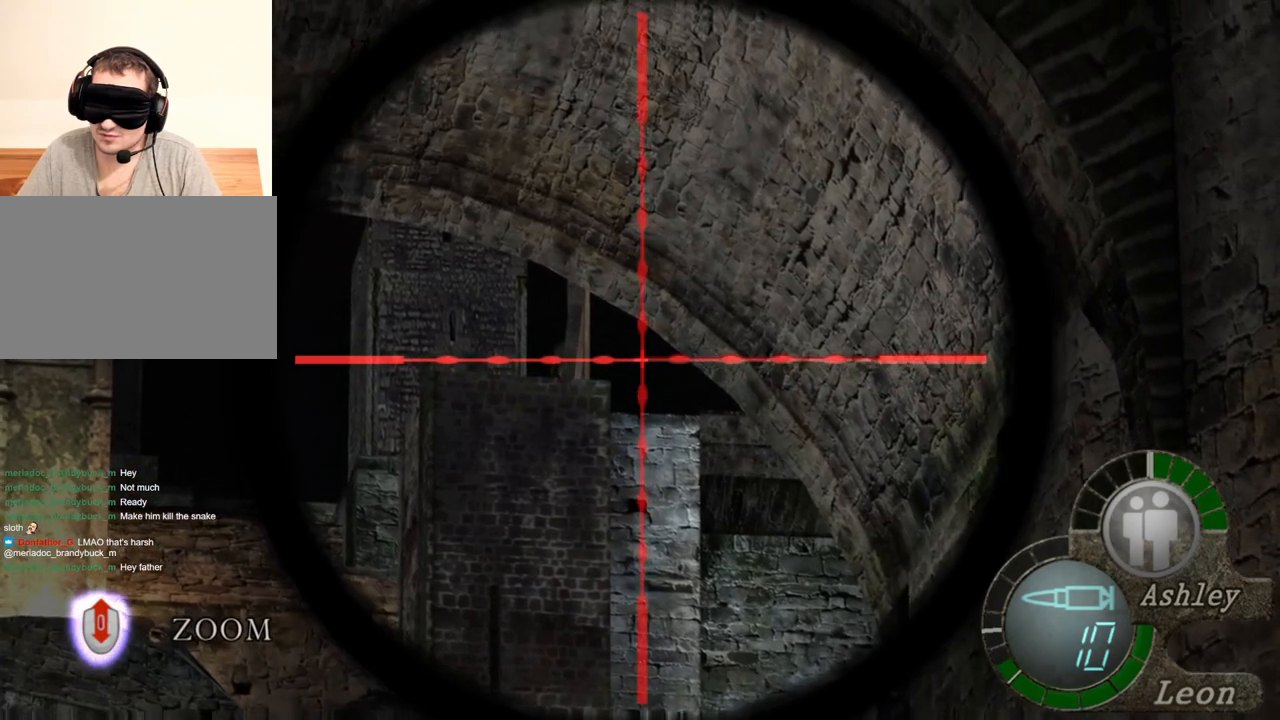
{"keys": [], "mouse": ["right"], "events": []}
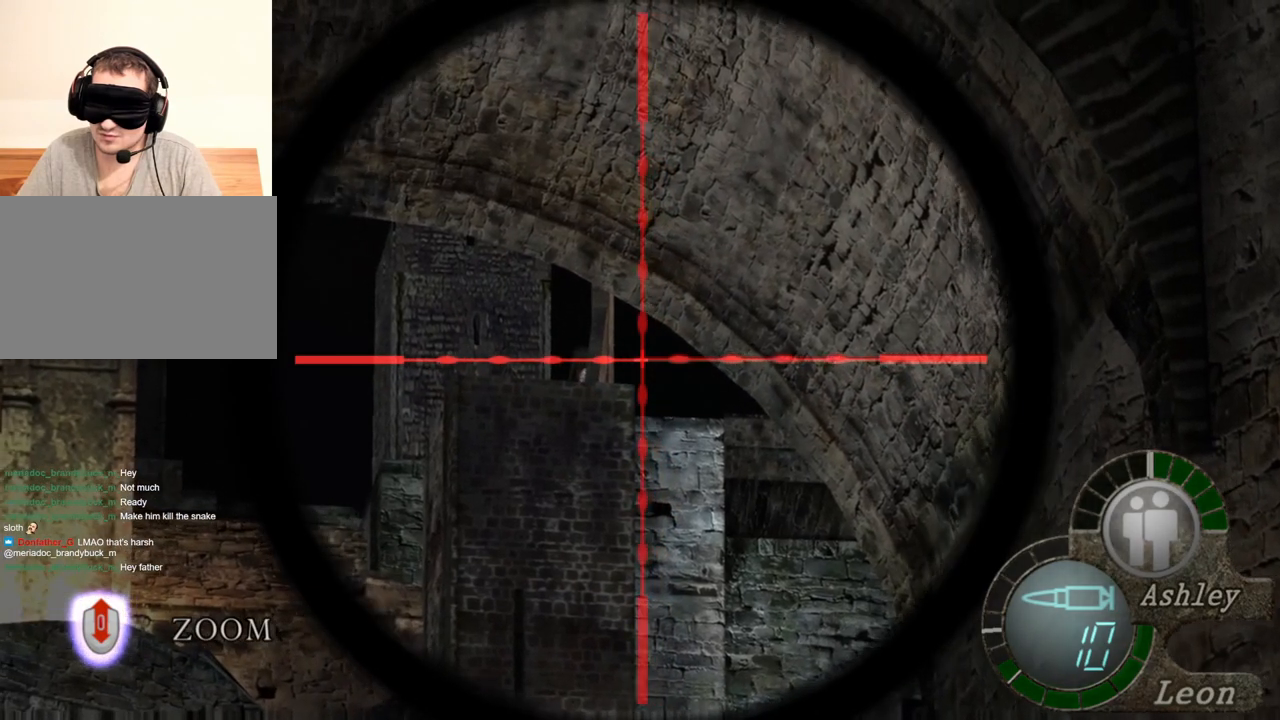
{"keys": [], "mouse": ["right"], "events": []}
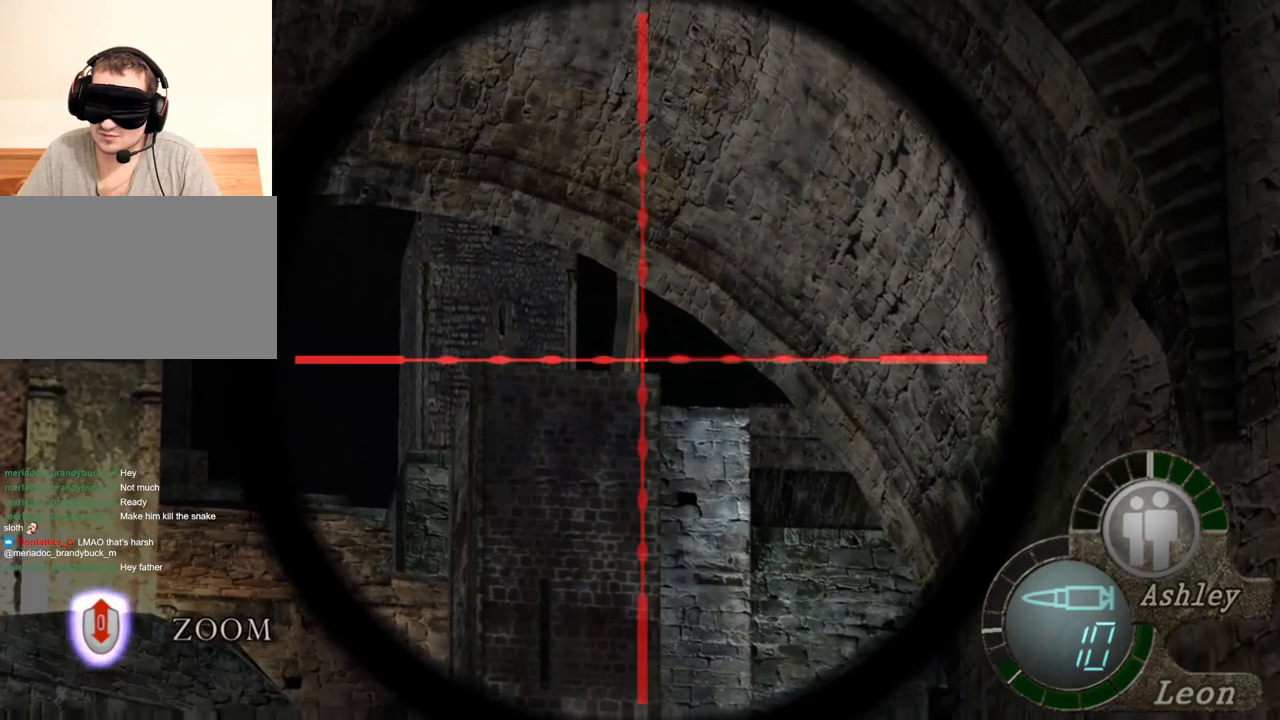
{"keys": [], "mouse": ["right"], "events": []}
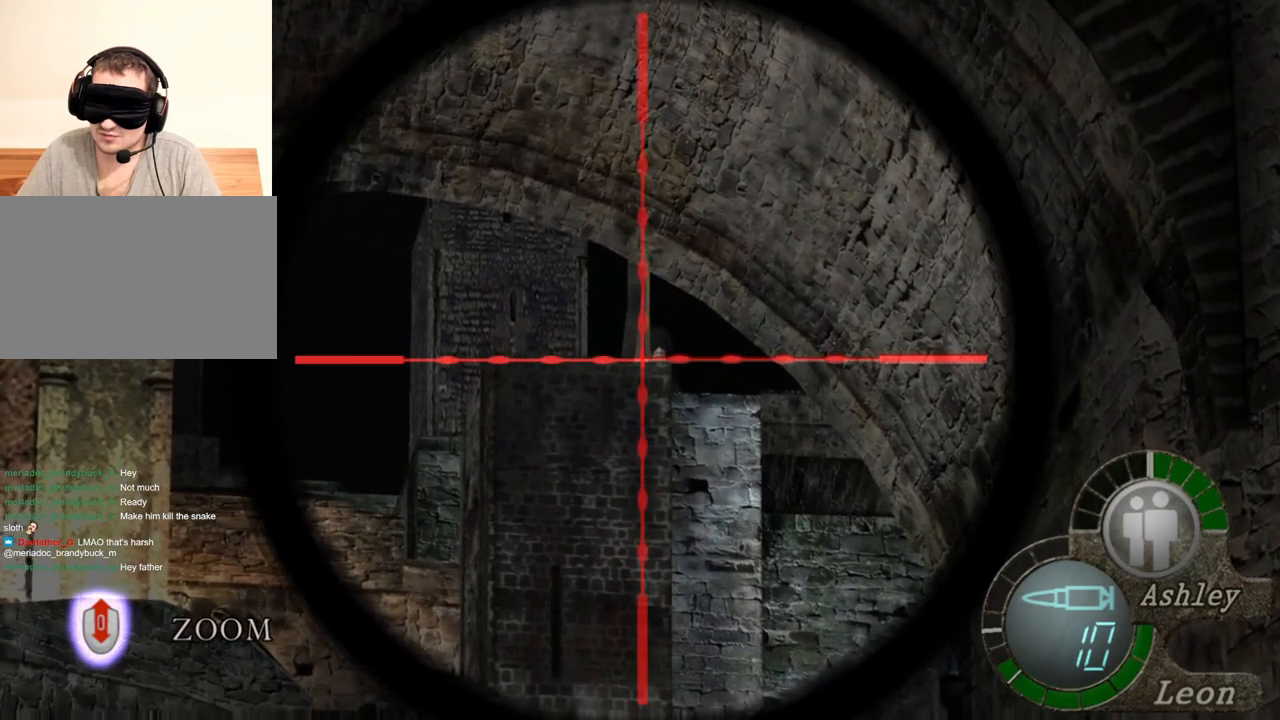
{"keys": [], "mouse": ["right"], "events": []}
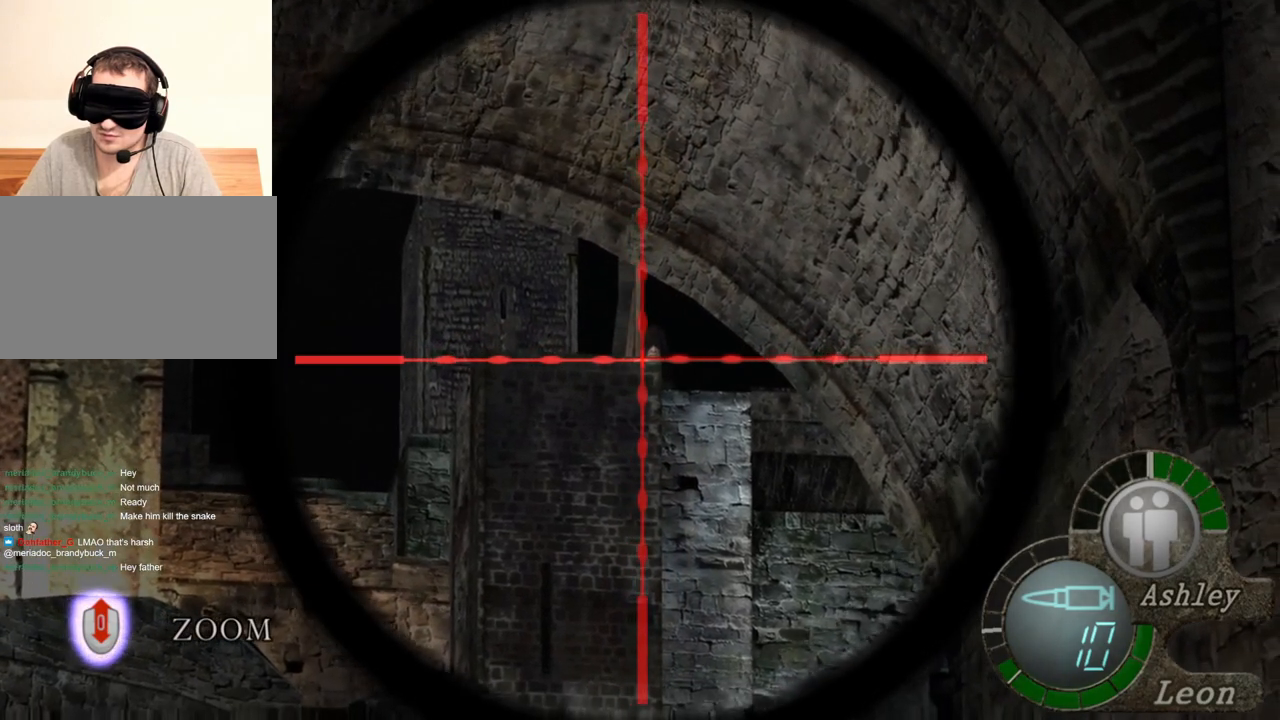
{"keys": [], "mouse": ["right"], "events": []}
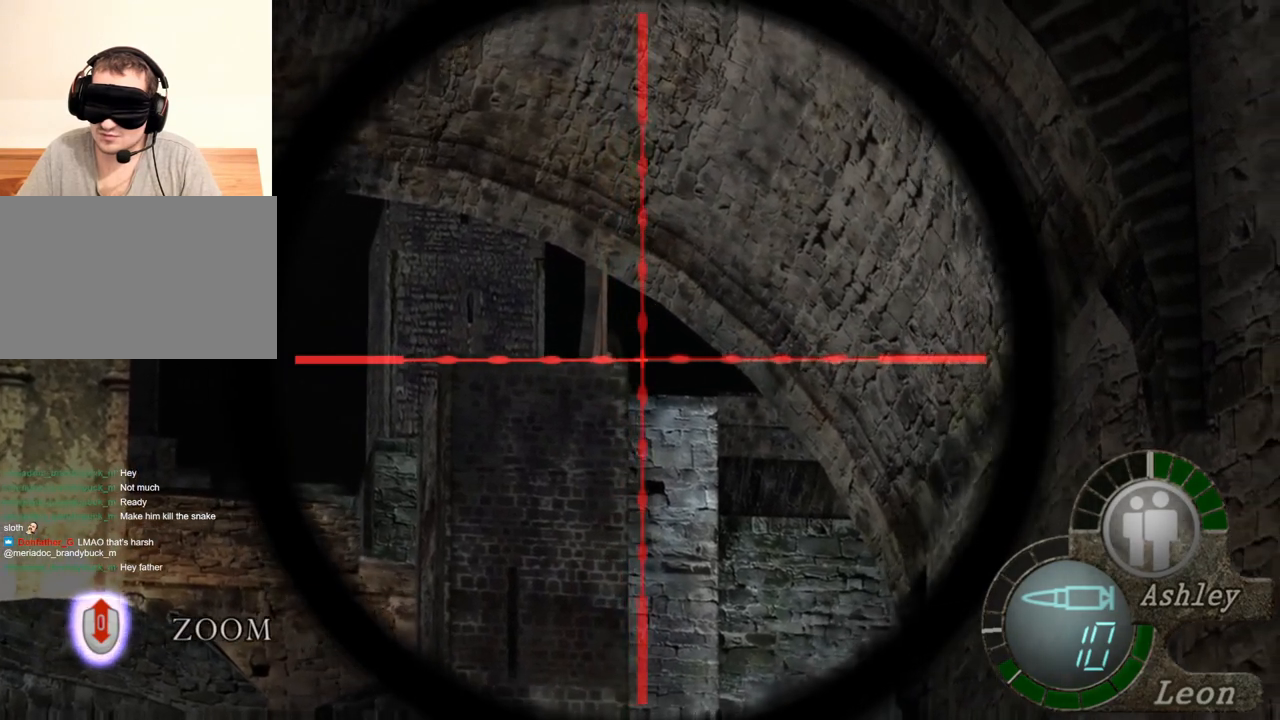
{"keys": [], "mouse": ["right"], "events": []}
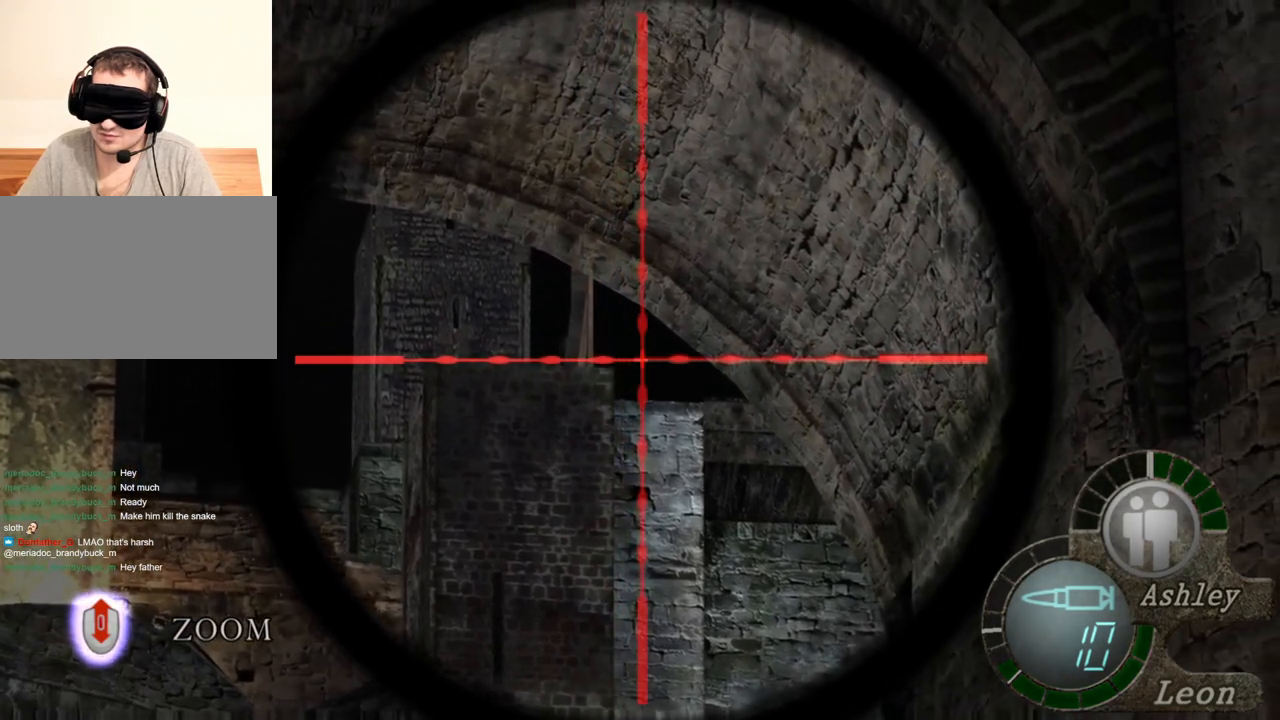
{"keys": [], "mouse": ["right"], "events": []}
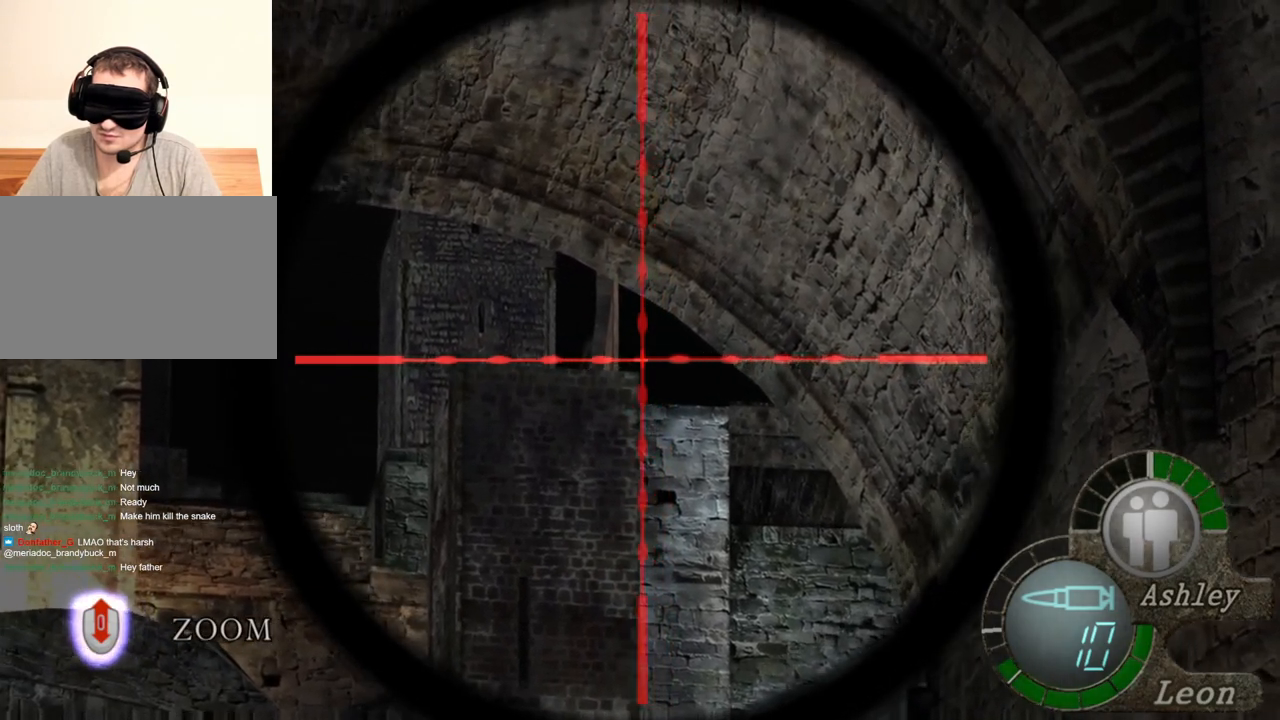
{"keys": [], "mouse": ["right"], "events": []}
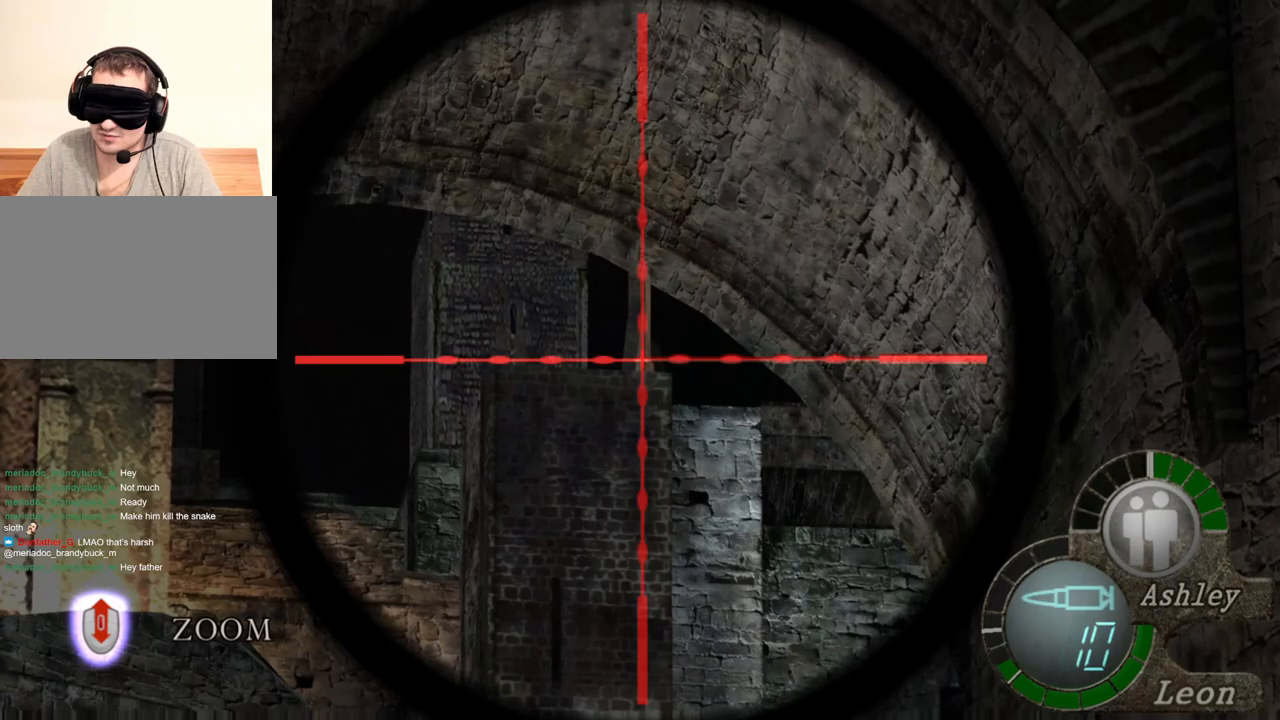
{"keys": [], "mouse": ["right"], "events": [[83, "mouse_left", "down"], [150, "mouse_left", "up"]]}
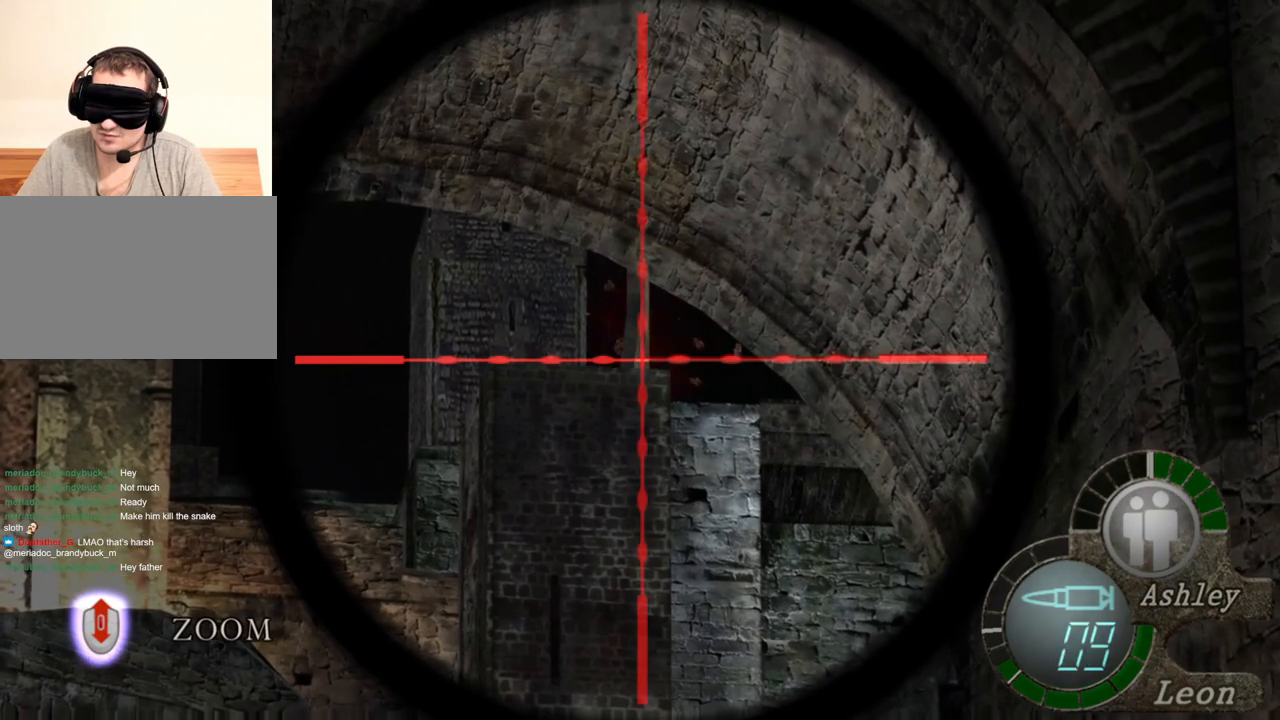
{"keys": [], "mouse": ["right"], "events": []}
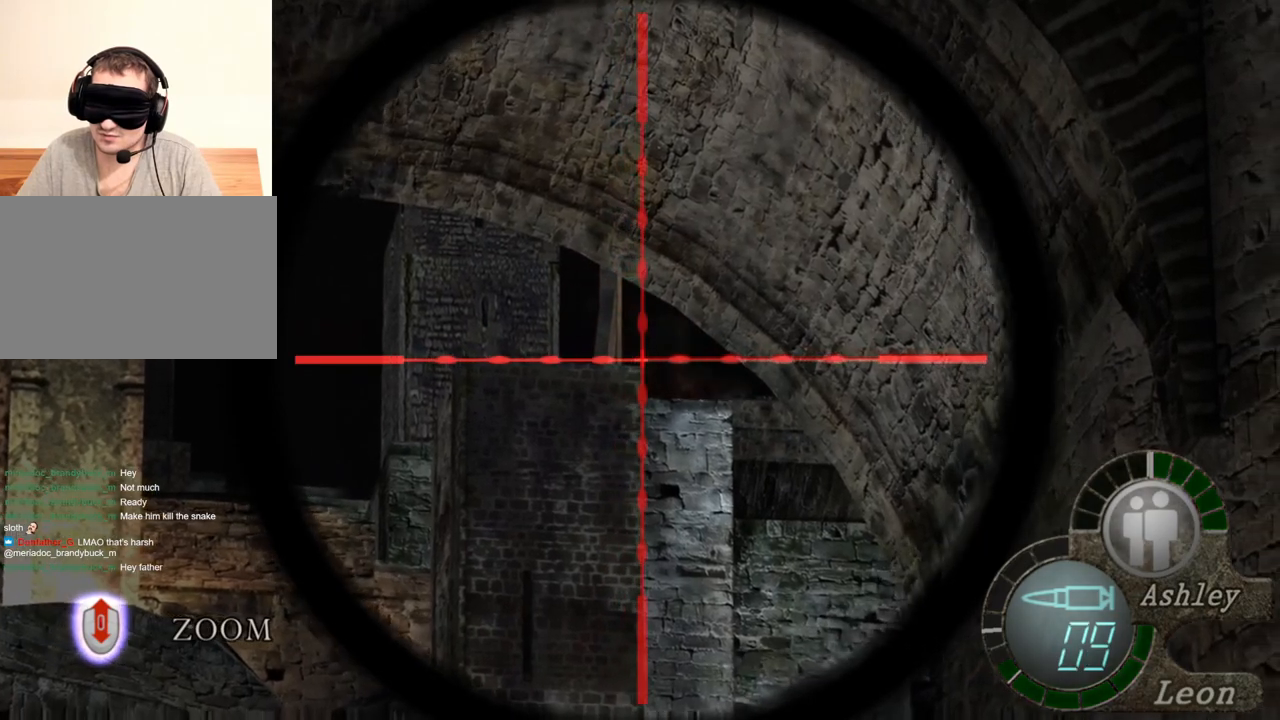
{"keys": [], "mouse": ["right"], "events": []}
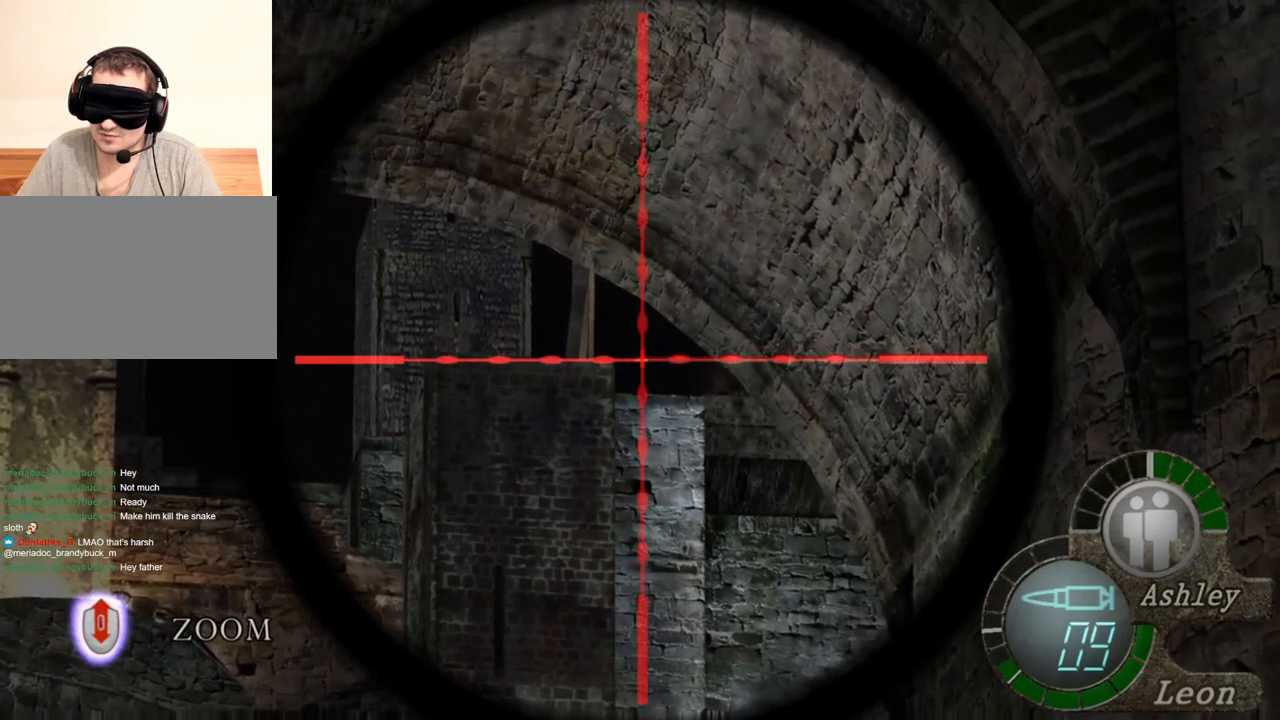
{"keys": [], "mouse": ["right"], "events": []}
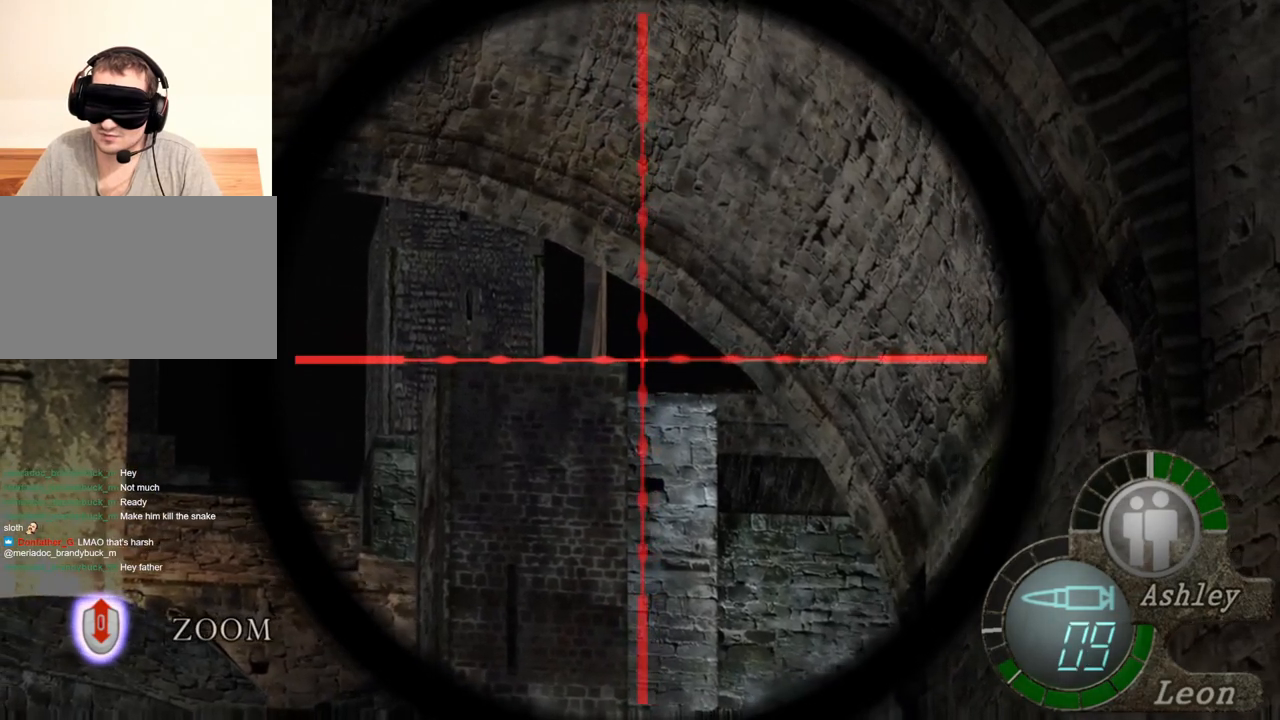
{"keys": [], "mouse": ["right"], "events": []}
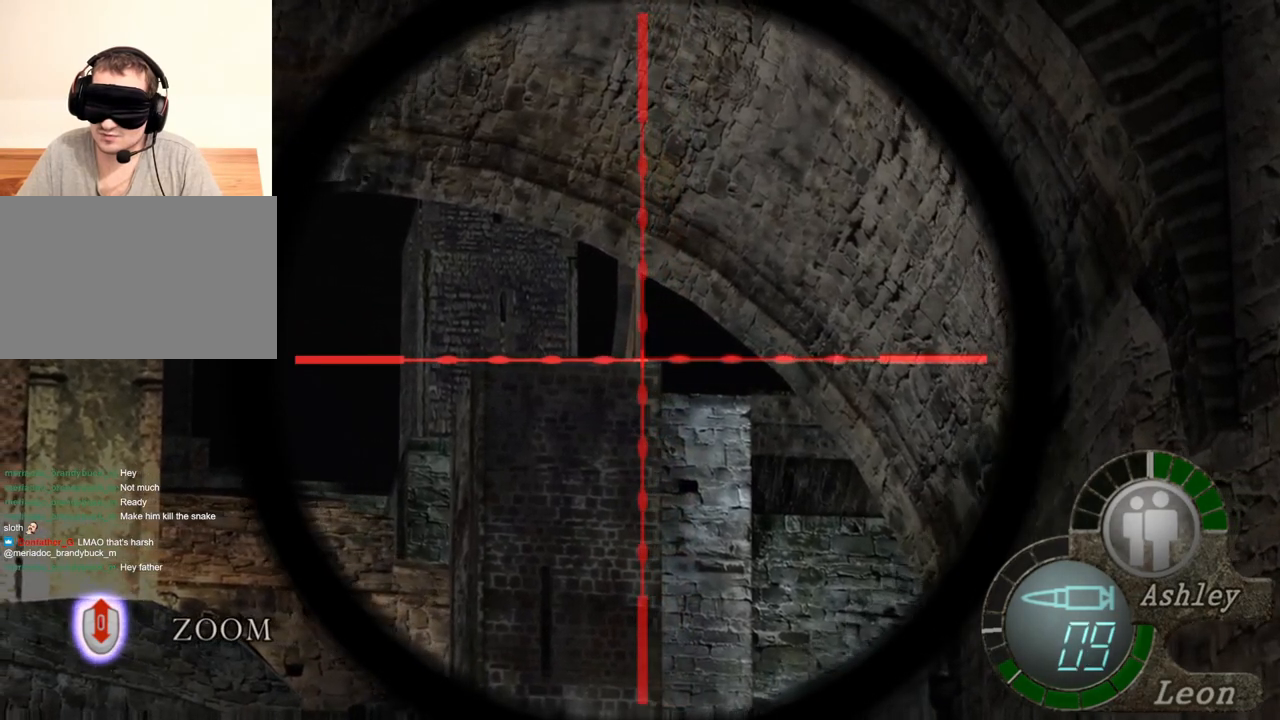
{"keys": [], "mouse": ["right"], "events": []}
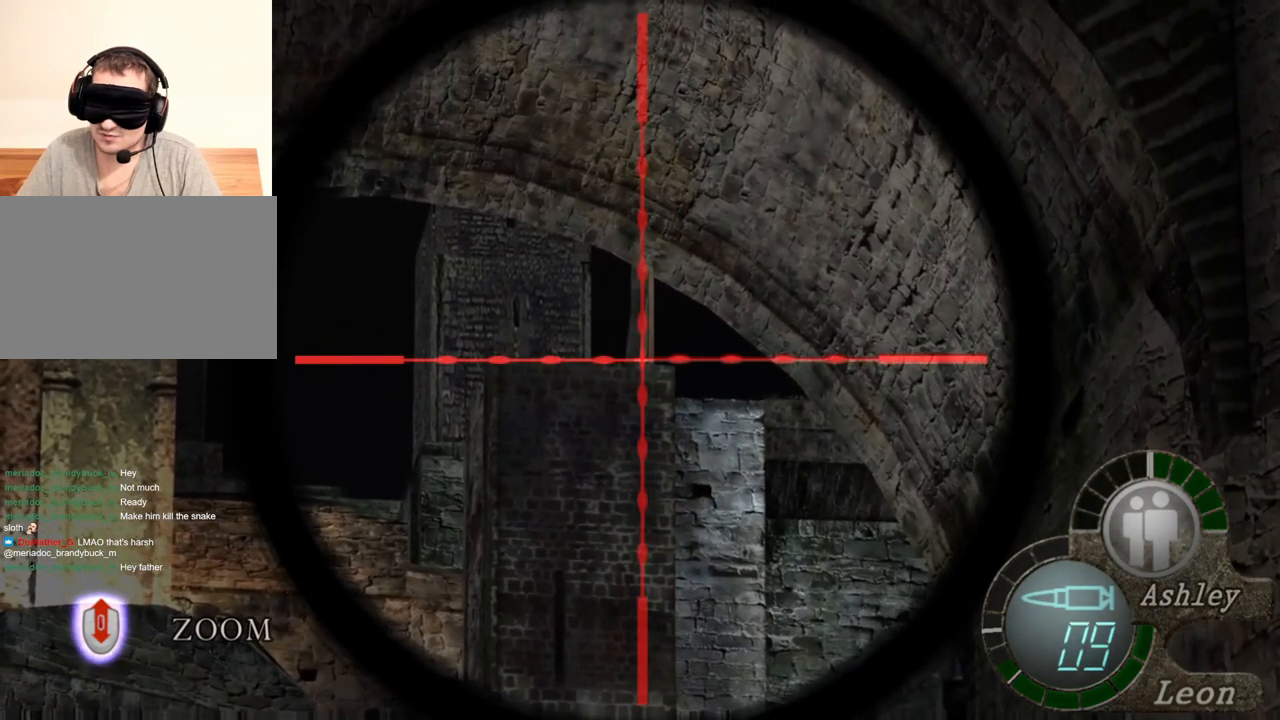
{"keys": [], "mouse": ["right"], "events": []}
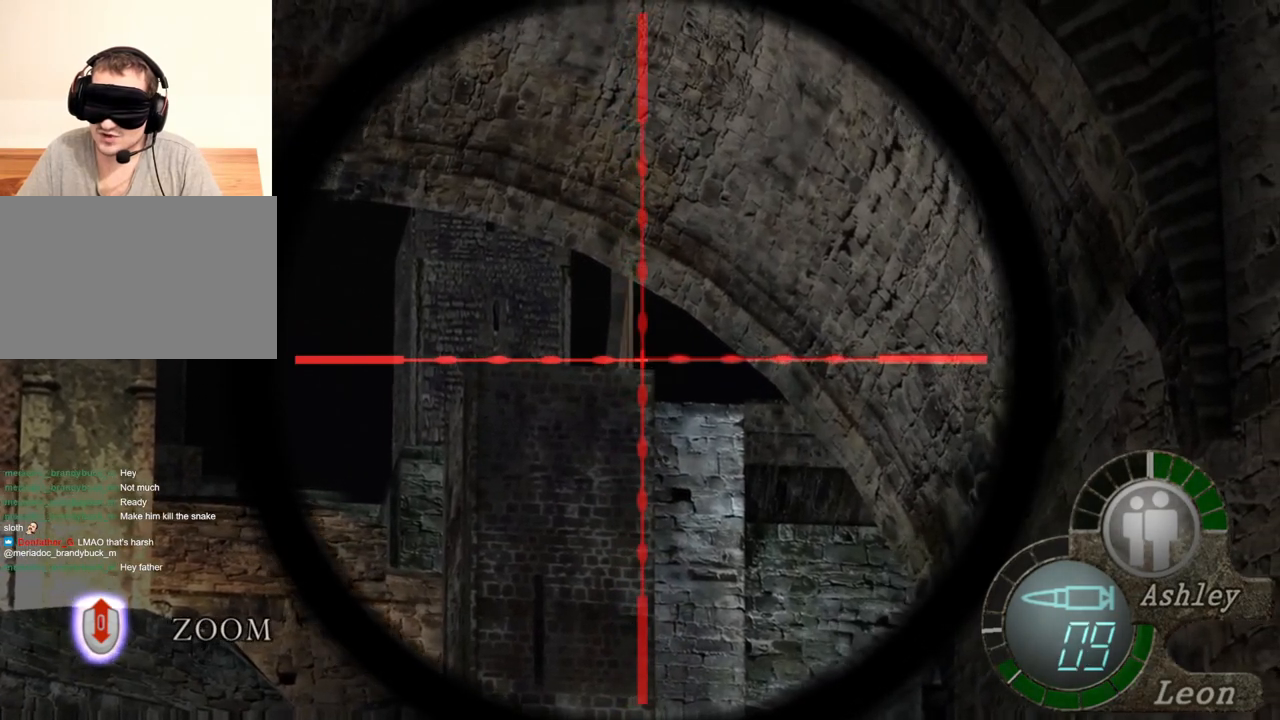
{"keys": [], "mouse": ["right"], "events": []}
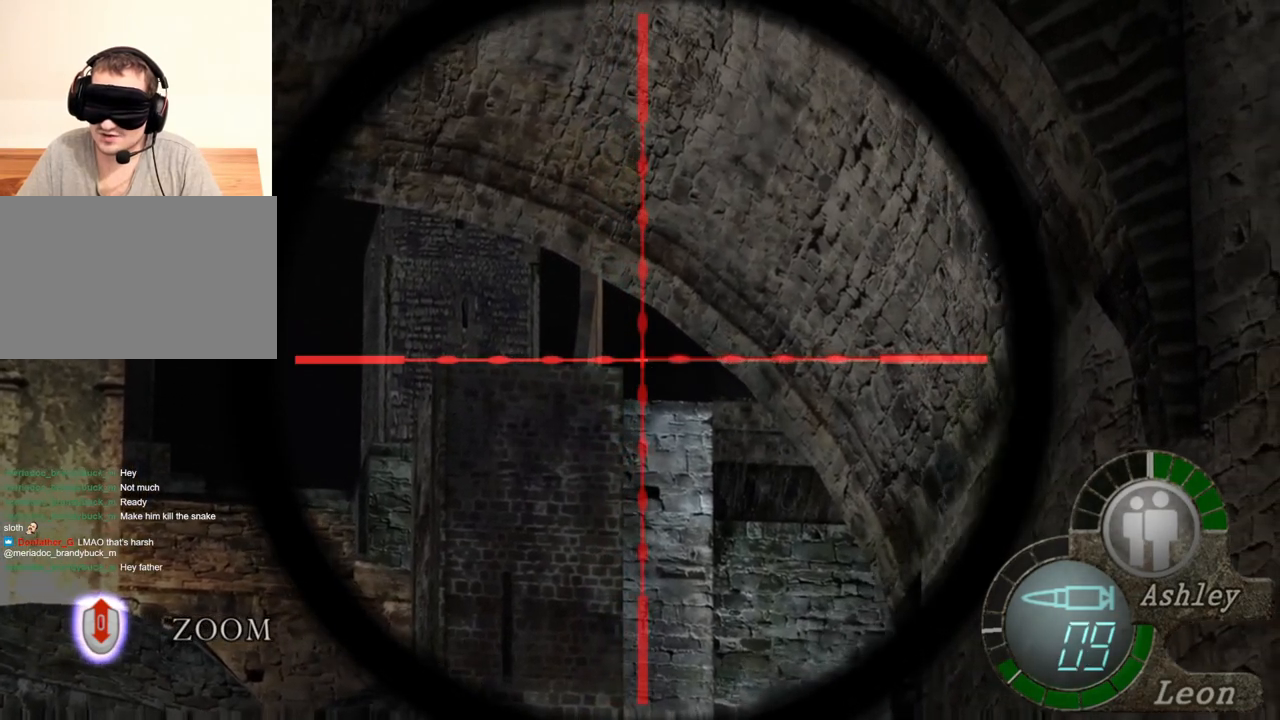
{"keys": [], "mouse": ["right"], "events": []}
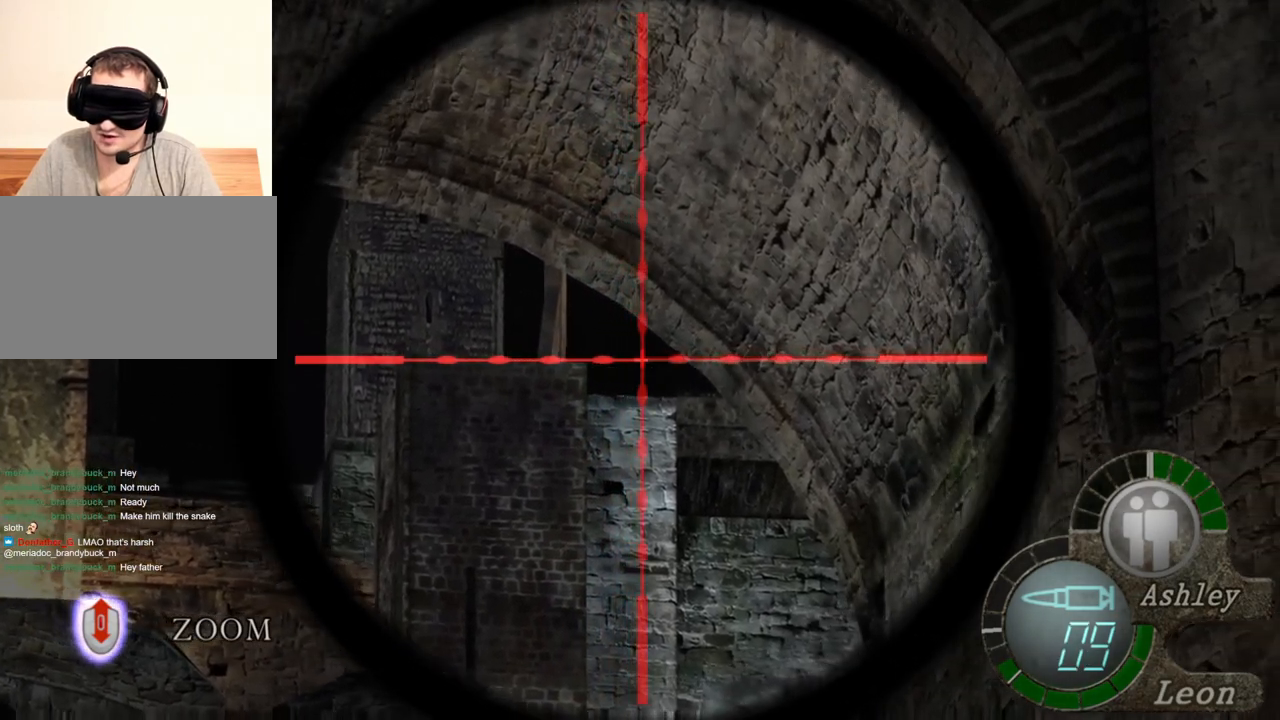
{"keys": [], "mouse": ["right"], "events": []}
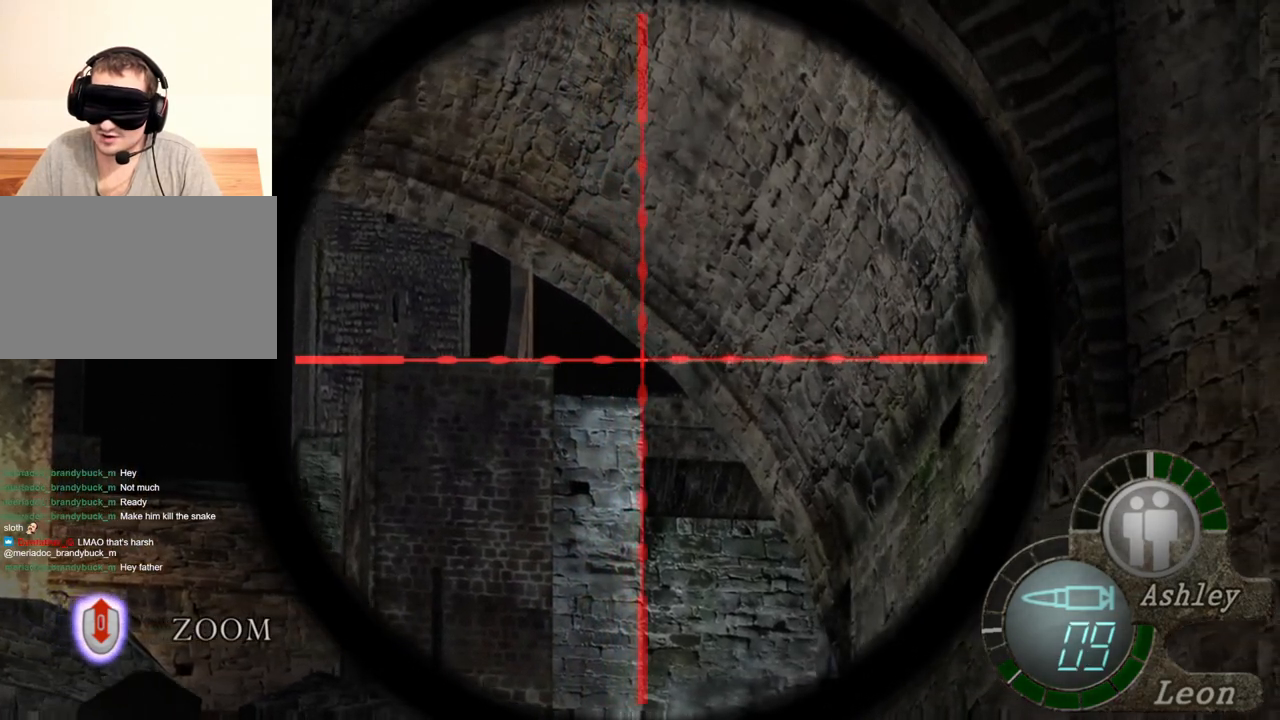
{"keys": [], "mouse": ["right"], "events": []}
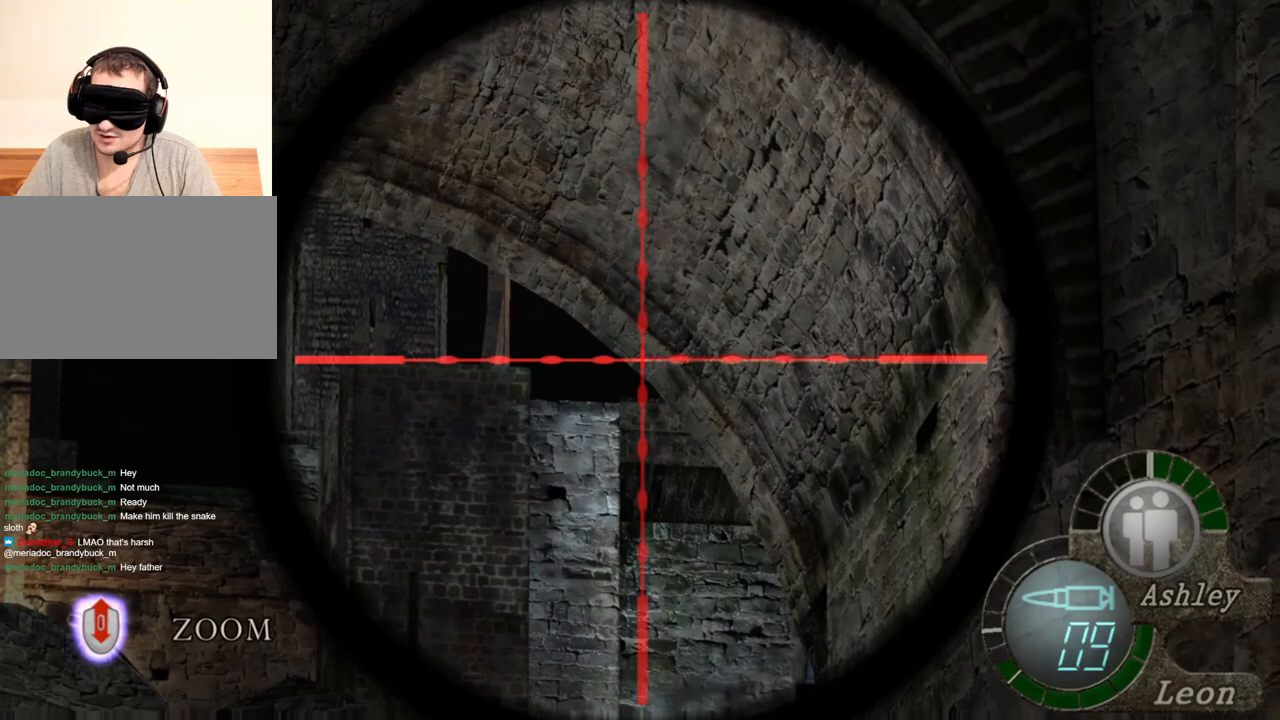
{"keys": [], "mouse": ["right"], "events": []}